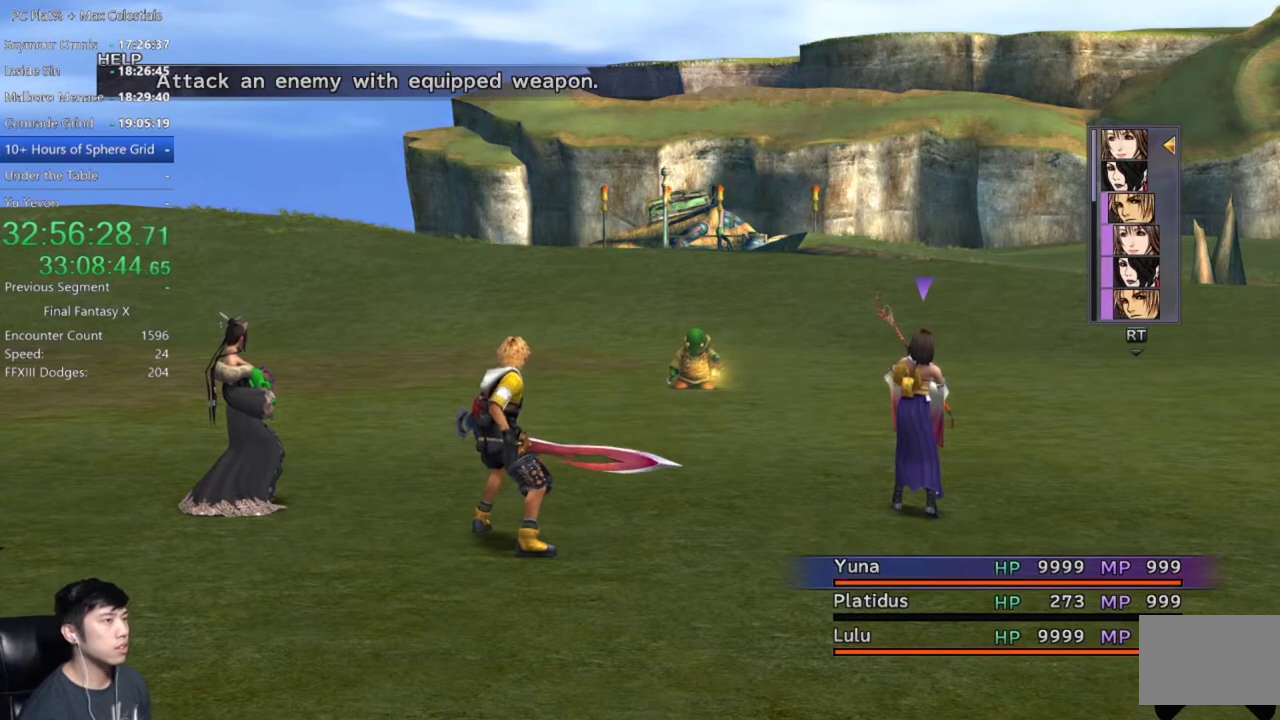
Gameplay with a controller (Xbox layout); each line is a JSON object with the inputs held at the frame after it. "events" lists button and stick changes between this image and that frame as [ms after this image, input, new state], when the widget could be followed in between. This document gives stick clicks only as held states, not as events. Not read: START.
{"buttons": ["DPAD_RIGHT"], "left_stick": "center", "right_stick": "center", "events": [[433, "DPAD_RIGHT", "down"]]}
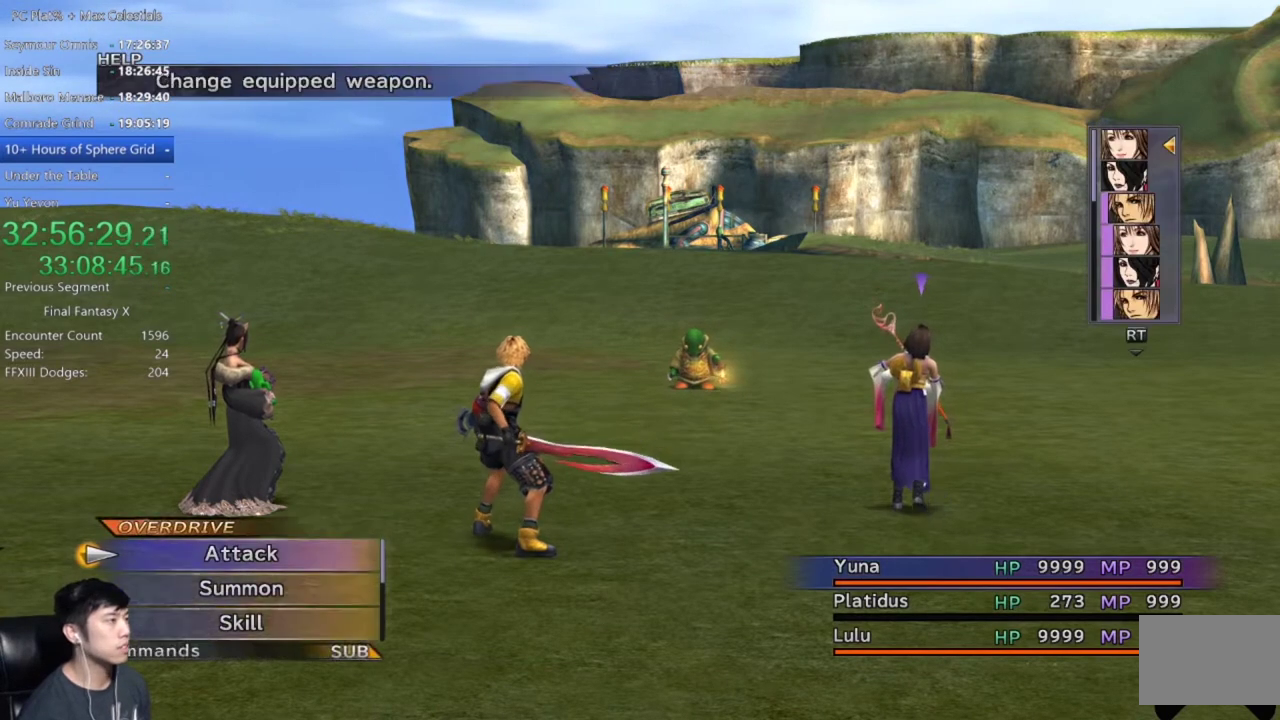
{"buttons": [], "left_stick": "center", "right_stick": "center", "events": [[67, "DPAD_RIGHT", "up"]]}
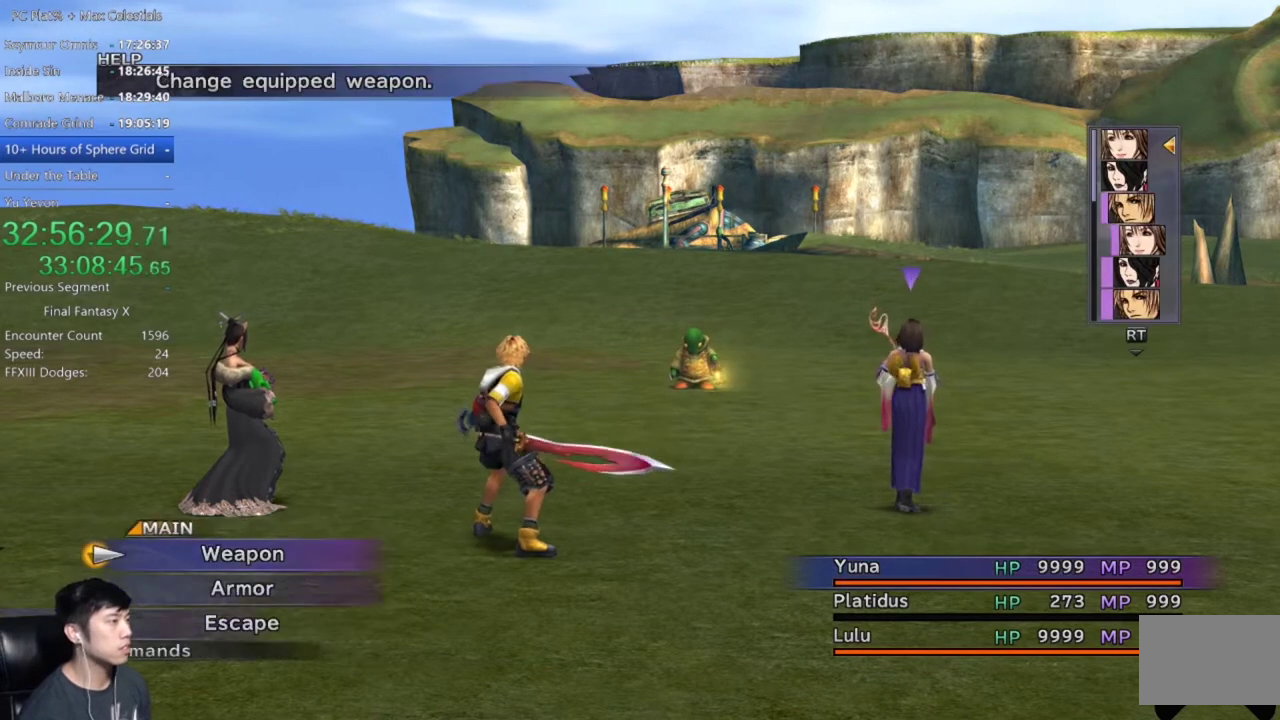
{"buttons": [], "left_stick": "center", "right_stick": "center", "events": [[133, "A", "down"], [300, "A", "up"]]}
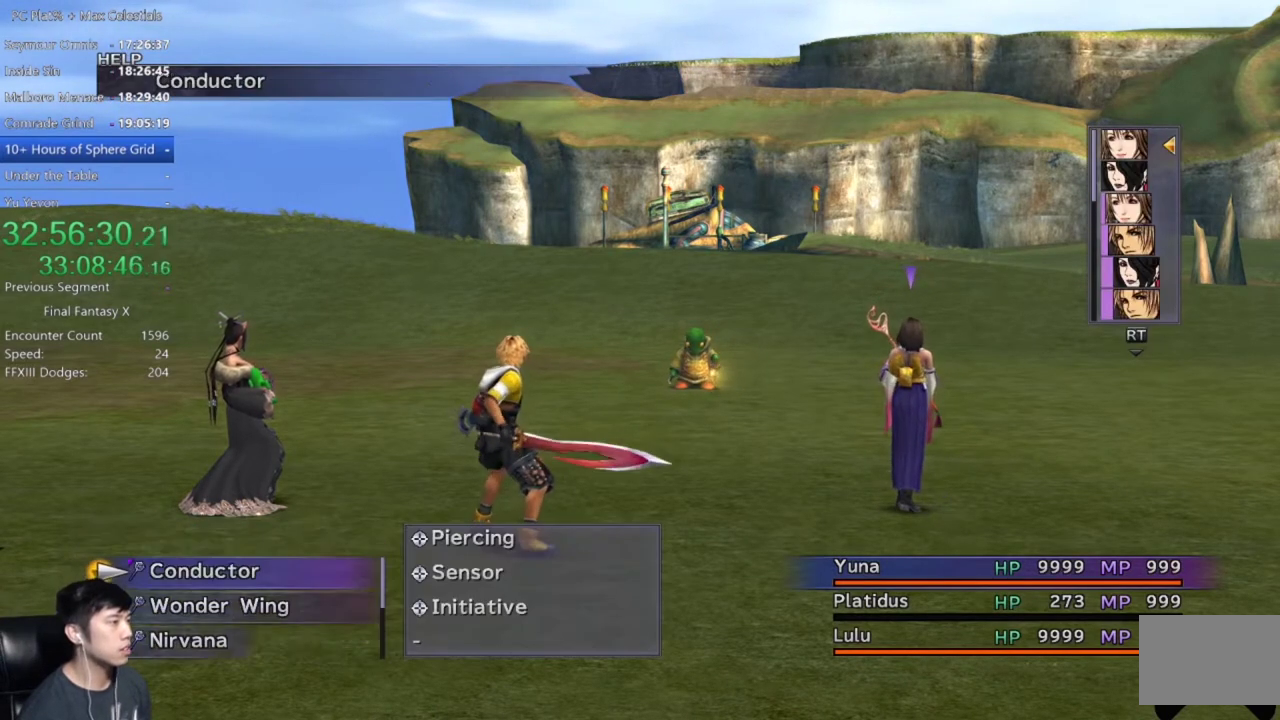
{"buttons": ["DPAD_DOWN"], "left_stick": "center", "right_stick": "center", "events": [[434, "DPAD_DOWN", "down"]]}
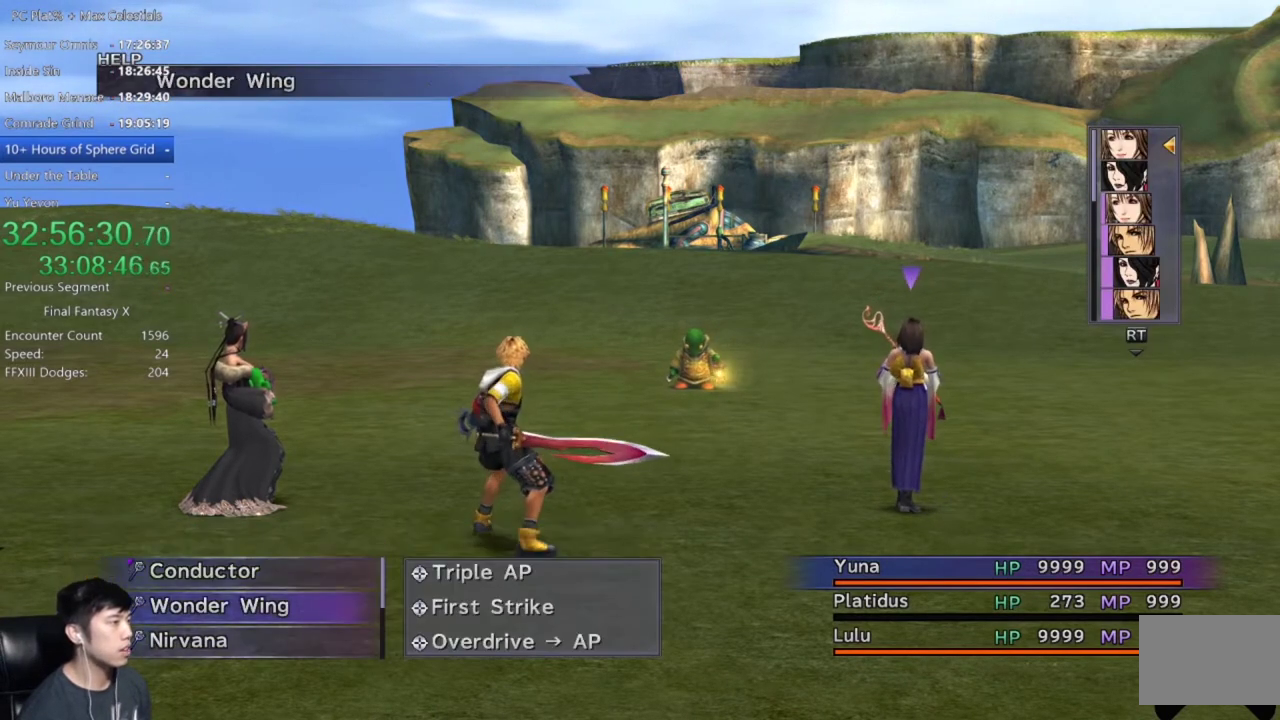
{"buttons": [], "left_stick": "center", "right_stick": "center", "events": [[33, "DPAD_DOWN", "up"]]}
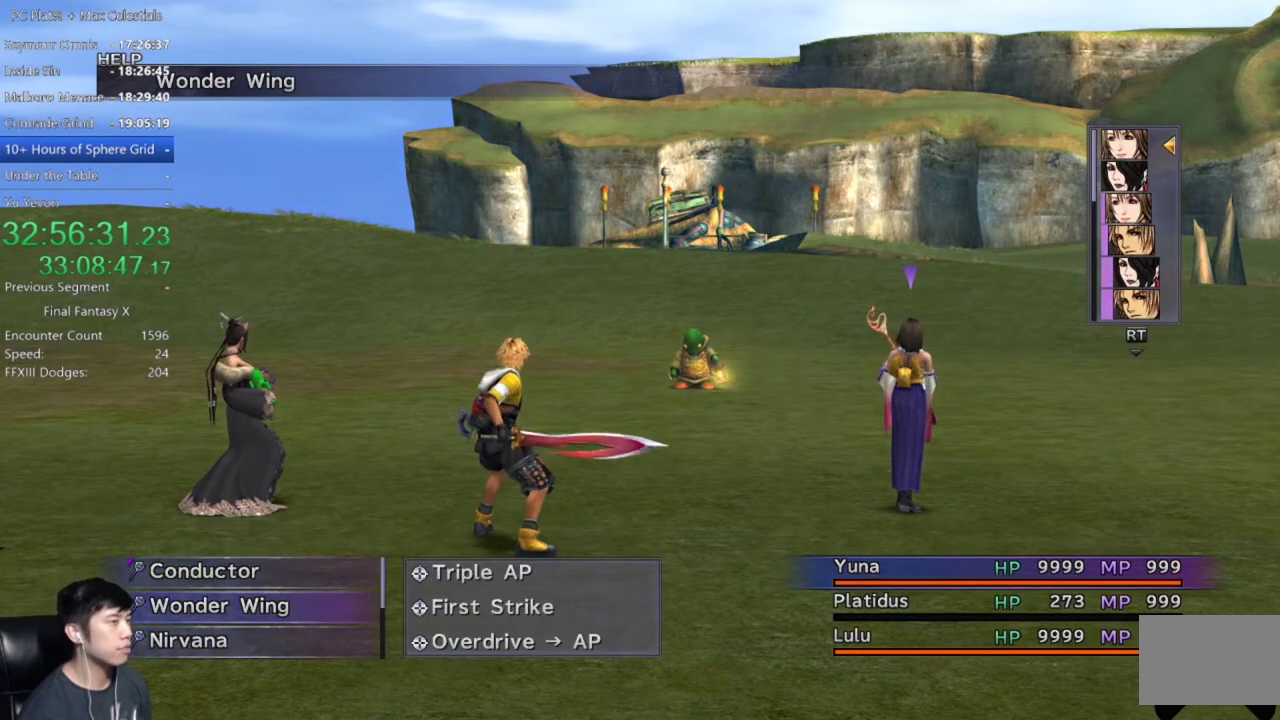
{"buttons": [], "left_stick": "center", "right_stick": "center", "events": [[300, "A", "down"], [367, "A", "up"]]}